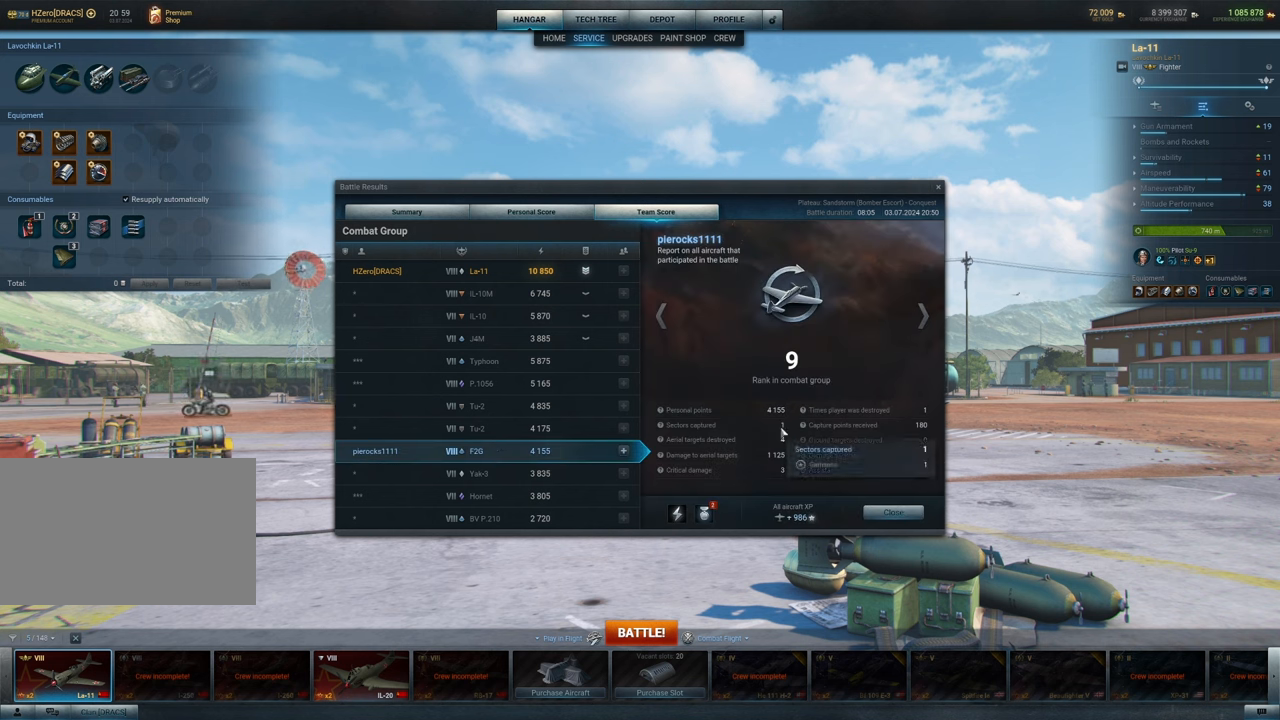
Gameplay with keyboard and mouse; each line is a JSON object with the keys and mouse buttons held at the frame after it. "events" lists presses ("down") and releases ("up") of "1", "2", "3", "4", "5", "a", "alt", "c", "caps_lock", "ctrl", "d", "e", "f", "g", "q", "r", "s", "shift", "space", "t", "tab", "v", "w", "x", "z", "mouse_left", "mouse_wheel" and "mouse_right" between this image and that frame as [ms after this image, input, new state], when the widget could be followed in between. "mouse_left", "mouse_wheel", "mouse_right" = the "left", "wheel", "right" buttons of the "mouse" list. No other keys are recorded. "wheel" means that the mouse wheel is clicked or scrolled. "mouse_move" is the direction in which the mouse moves at that frame (one of eight, or "still"), when it could be read.
{"keys": [], "mouse": [], "mouse_move": "up-right", "events": []}
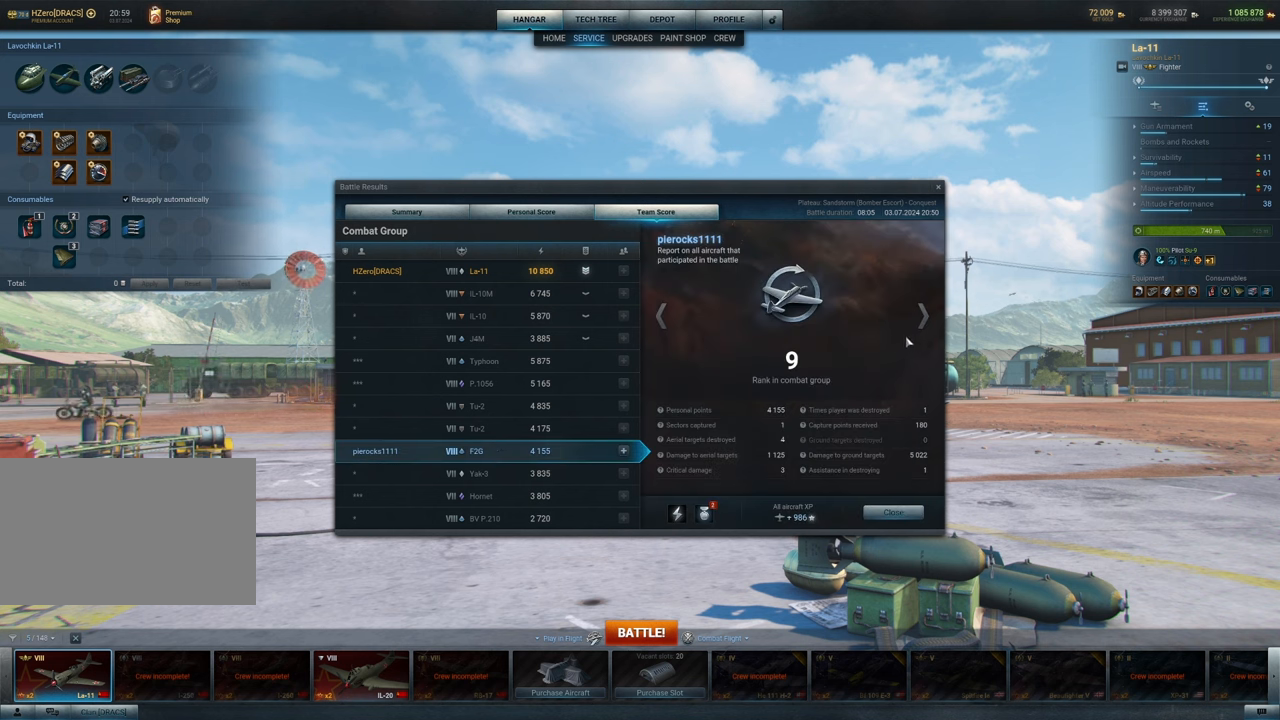
{"keys": [], "mouse": [], "mouse_move": "still", "events": []}
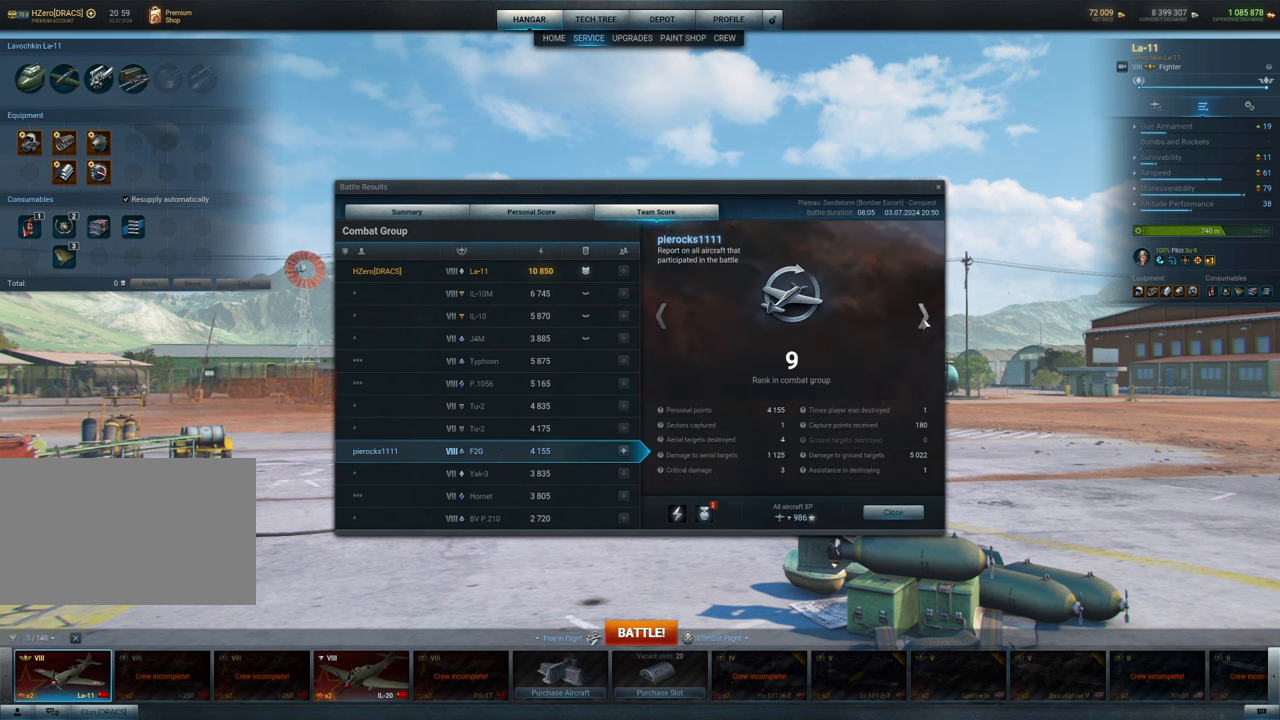
{"keys": [], "mouse": [], "mouse_move": "still", "events": [[67, "mouse_left", "down"], [200, "mouse_left", "up"]]}
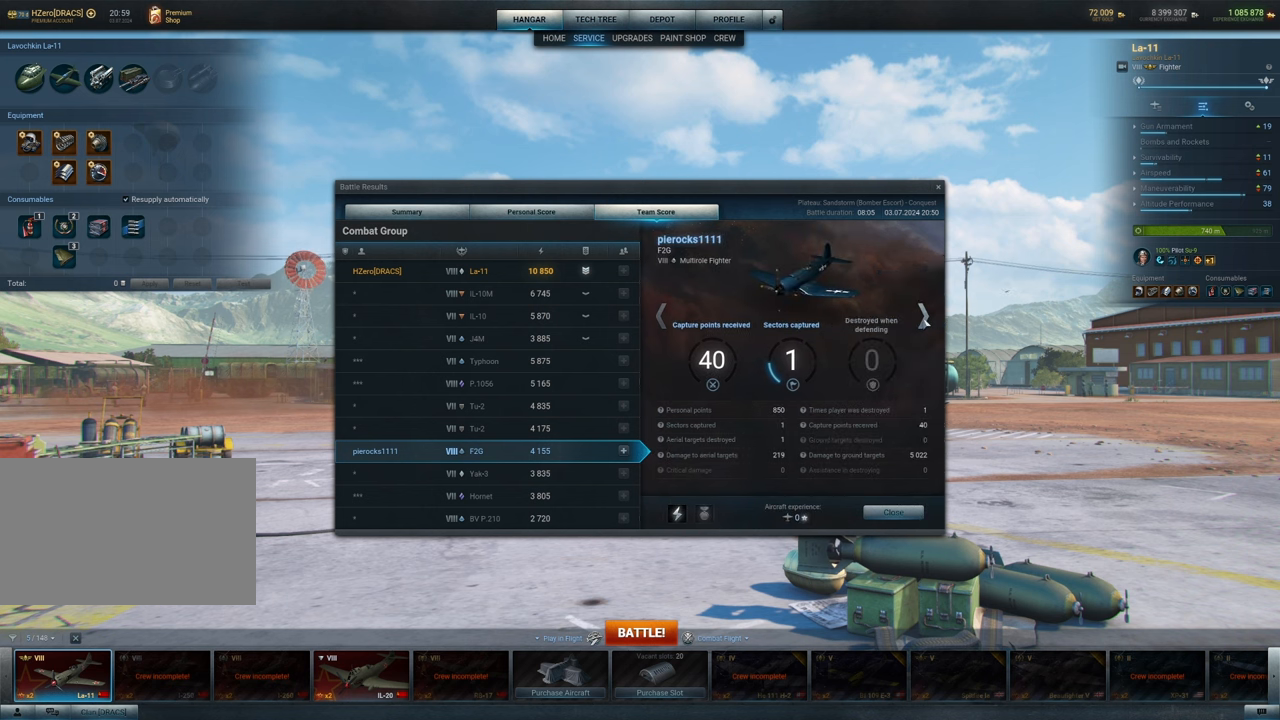
{"keys": [], "mouse": [], "mouse_move": "still", "events": []}
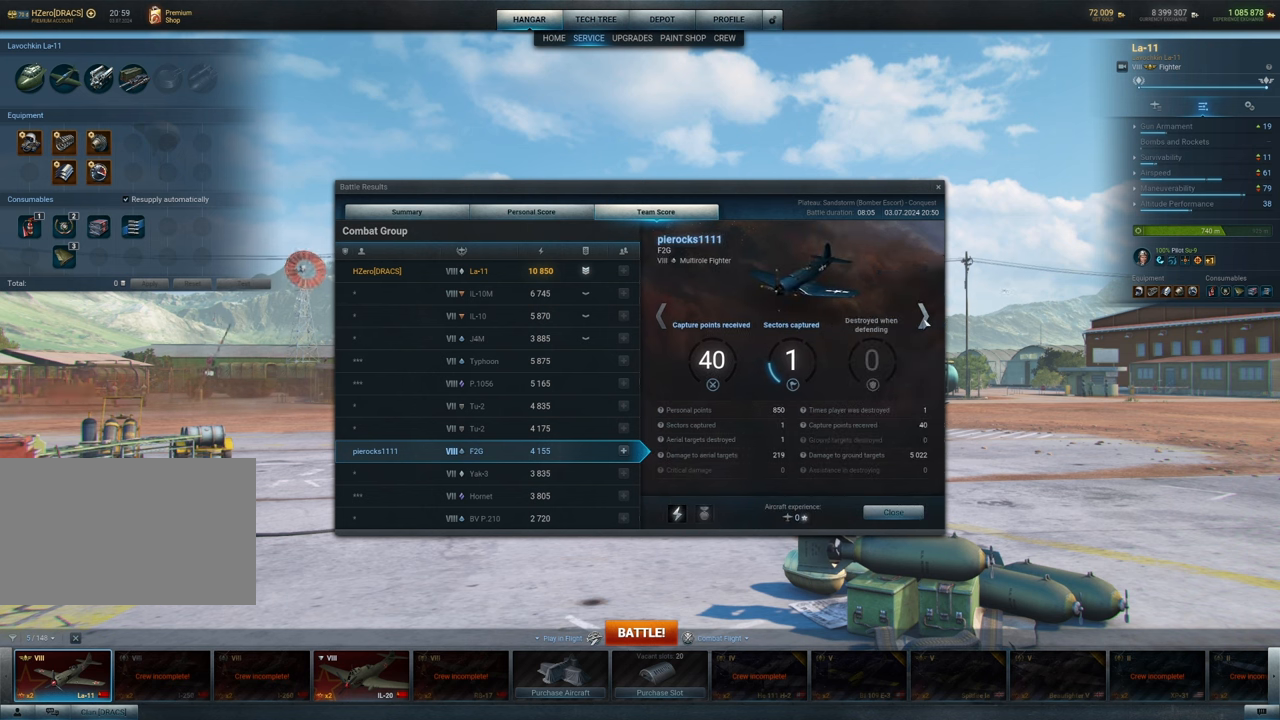
{"keys": [], "mouse": [], "mouse_move": "still", "events": []}
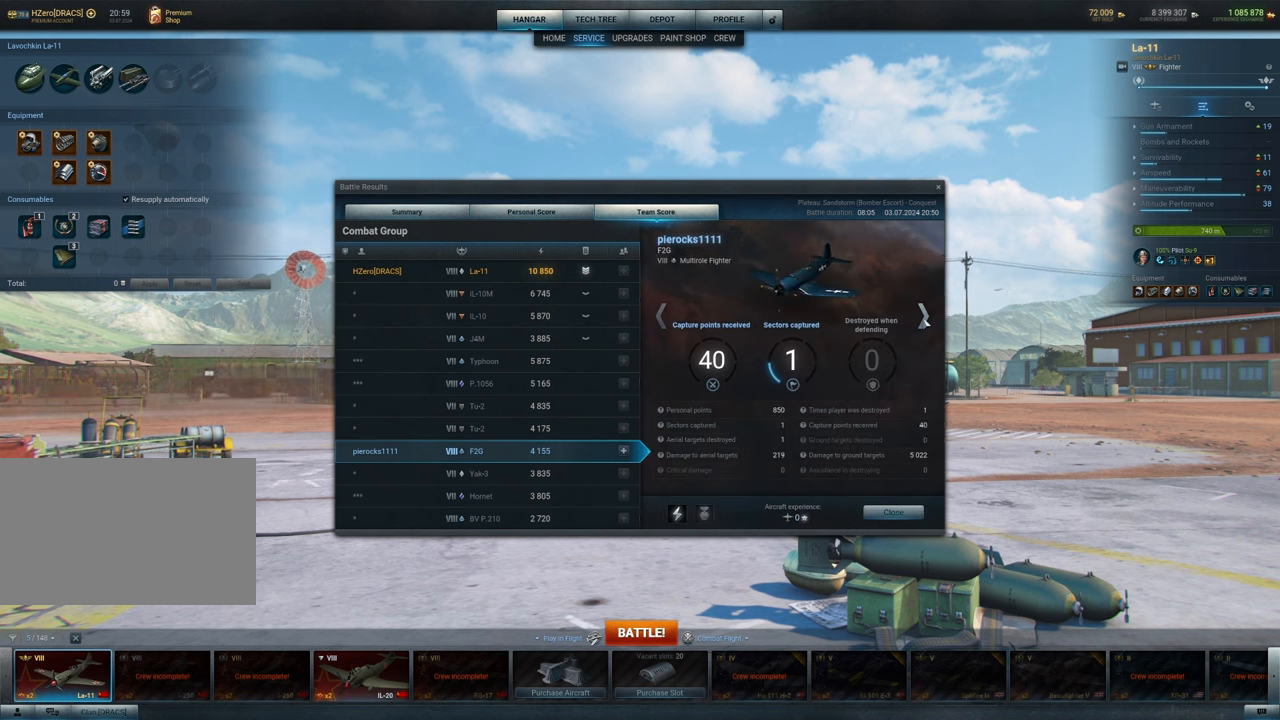
{"keys": [], "mouse": [], "mouse_move": "still", "events": []}
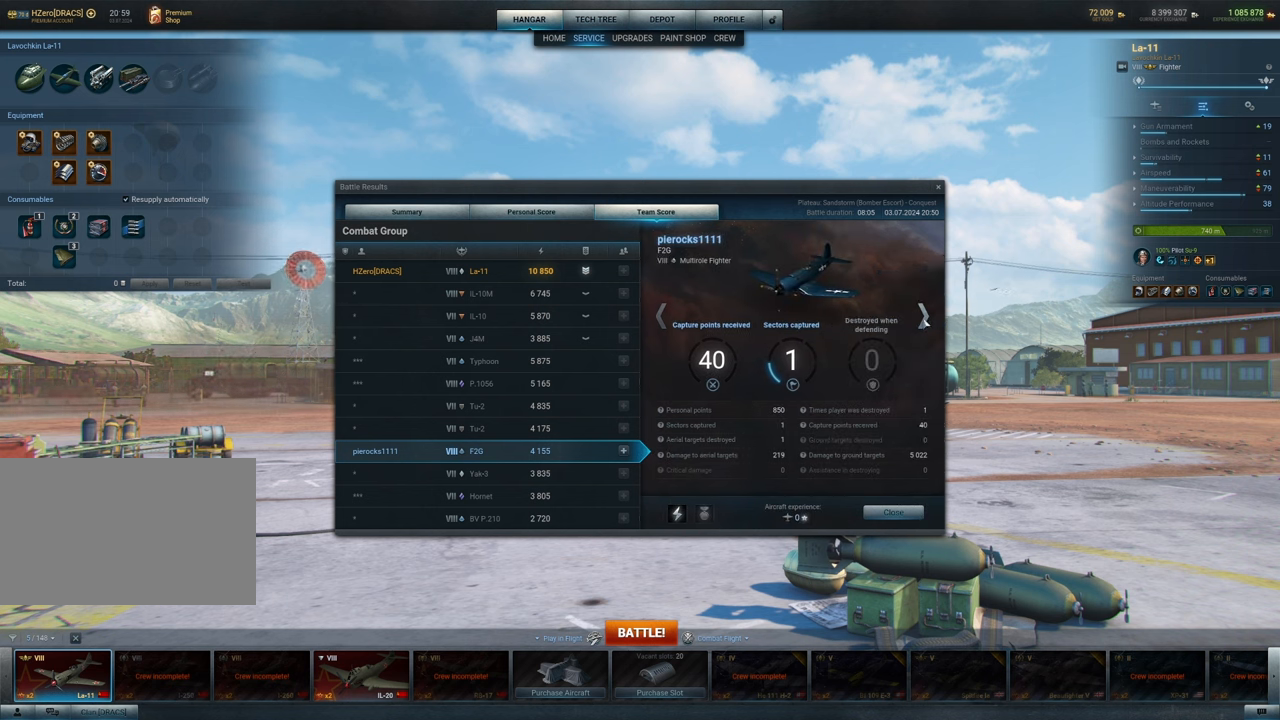
{"keys": [], "mouse": ["left"], "mouse_move": "still", "events": [[500, "mouse_left", "down"]]}
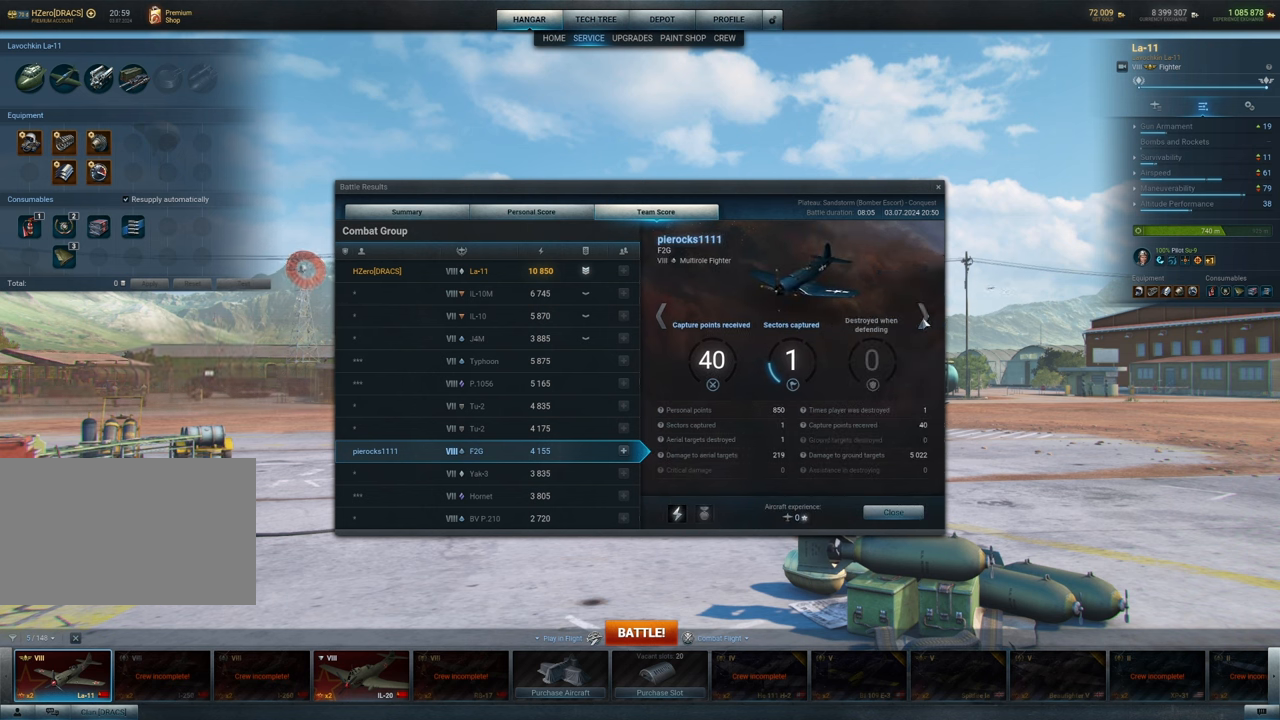
{"keys": [], "mouse": [], "mouse_move": "still", "events": [[83, "mouse_left", "up"]]}
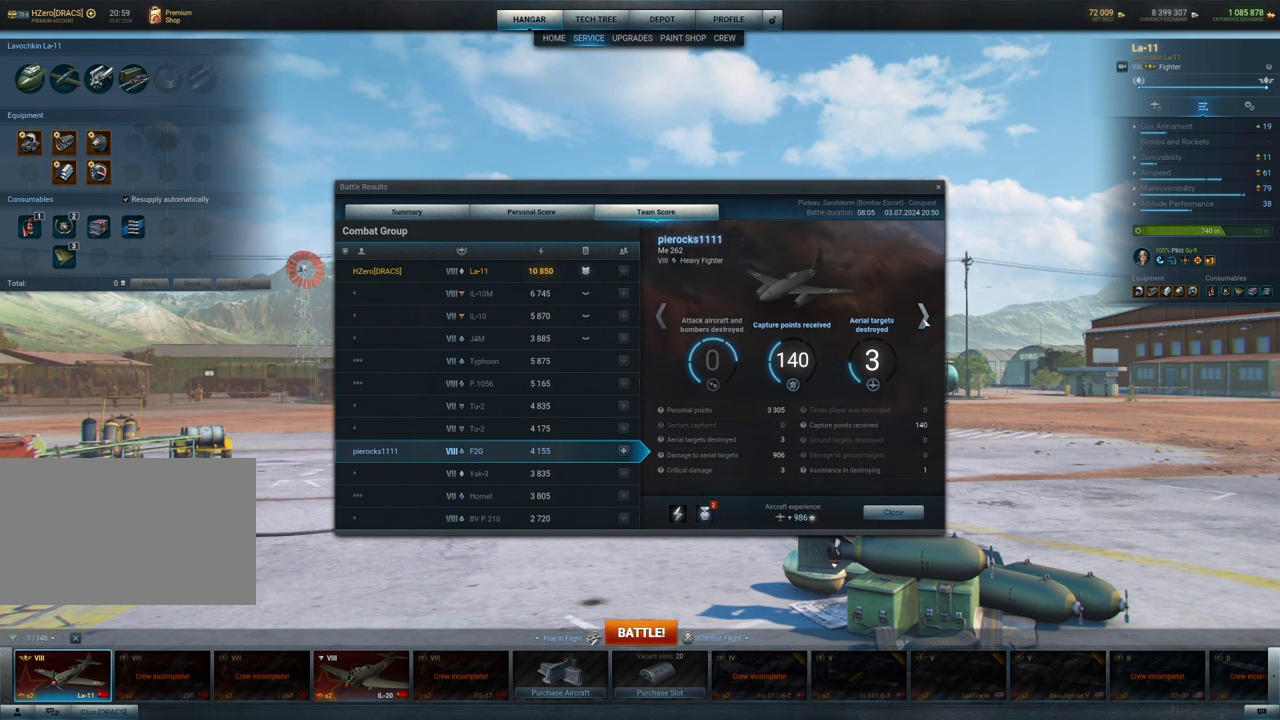
{"keys": [], "mouse": [], "mouse_move": "still", "events": []}
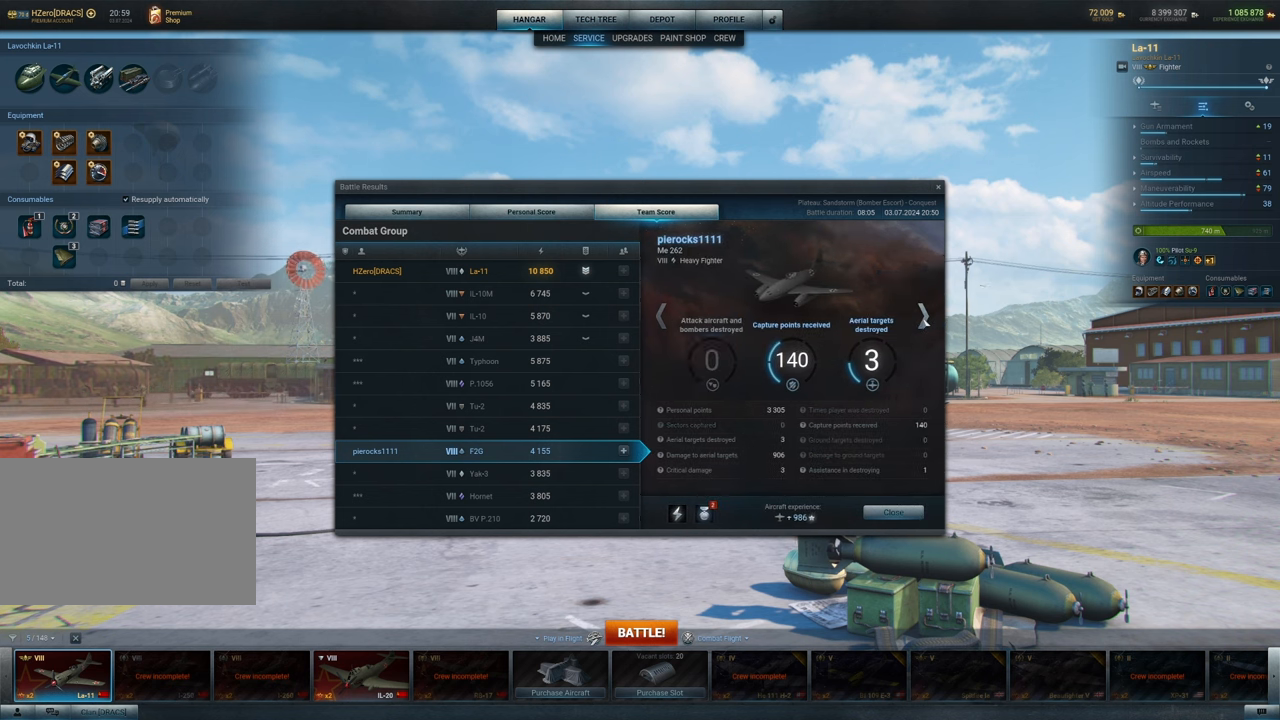
{"keys": [], "mouse": [], "mouse_move": "still", "events": []}
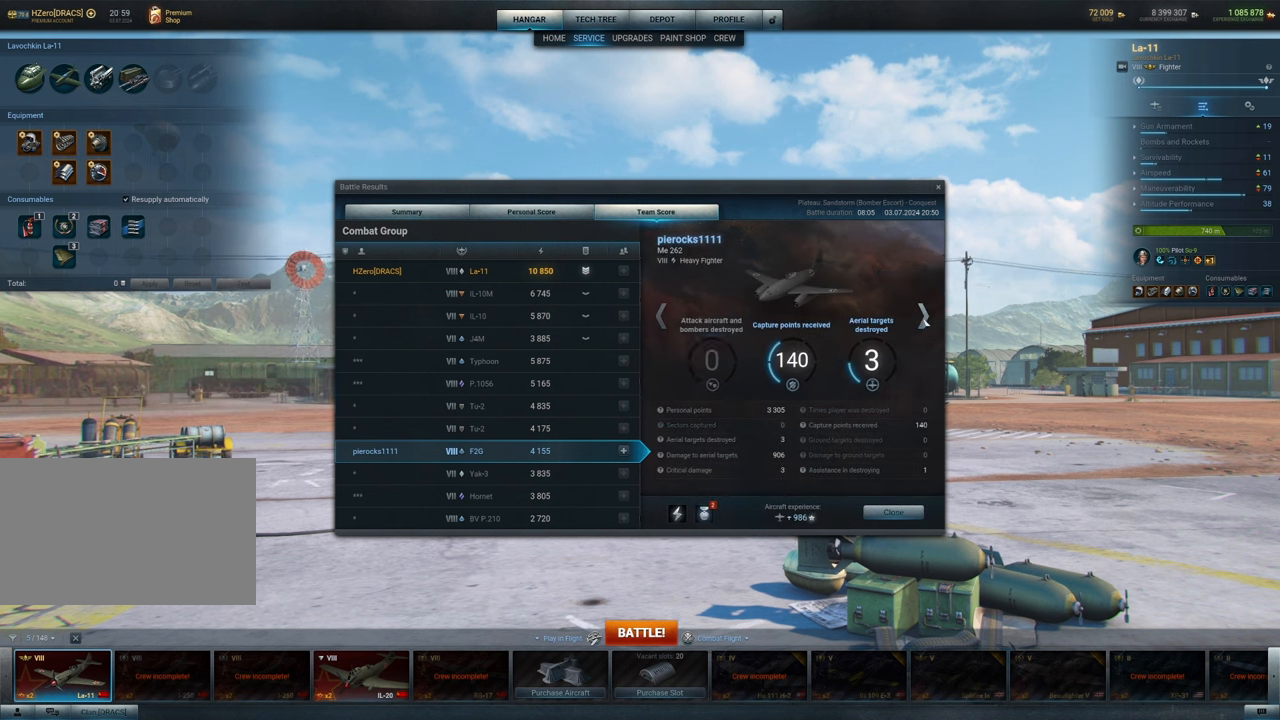
{"keys": [], "mouse": [], "mouse_move": "still", "events": []}
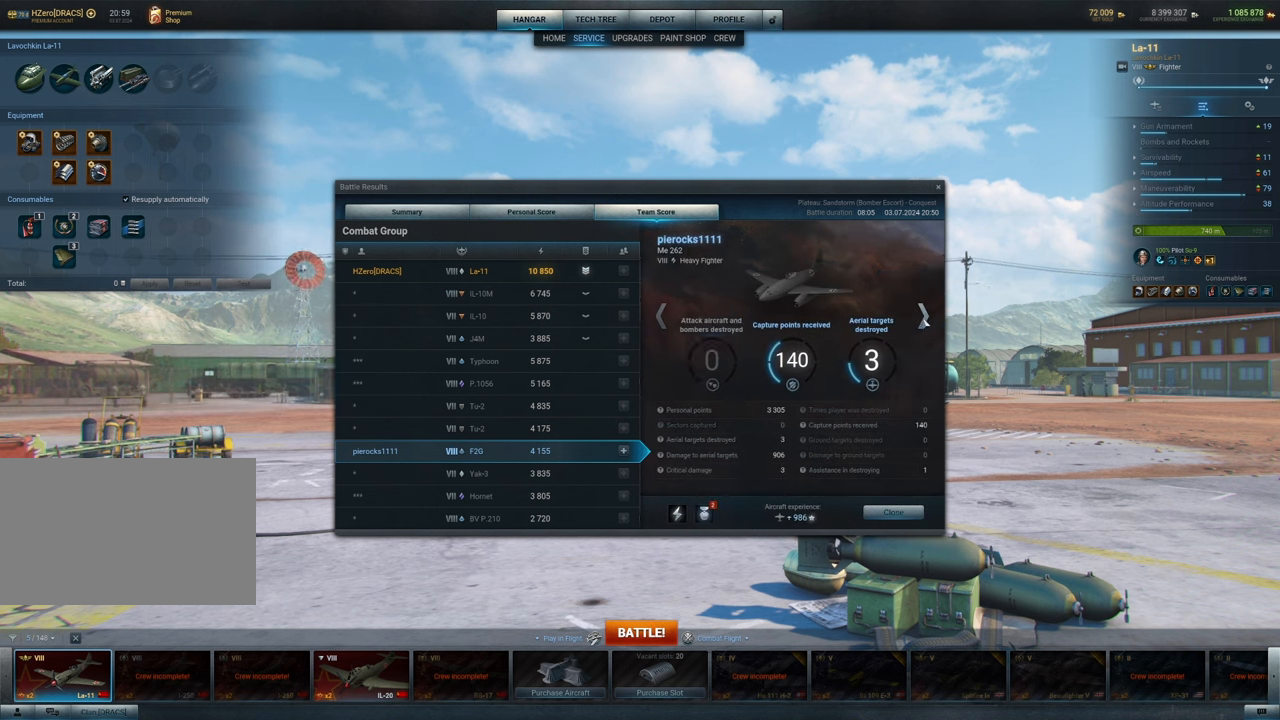
{"keys": [], "mouse": [], "mouse_move": "still", "events": []}
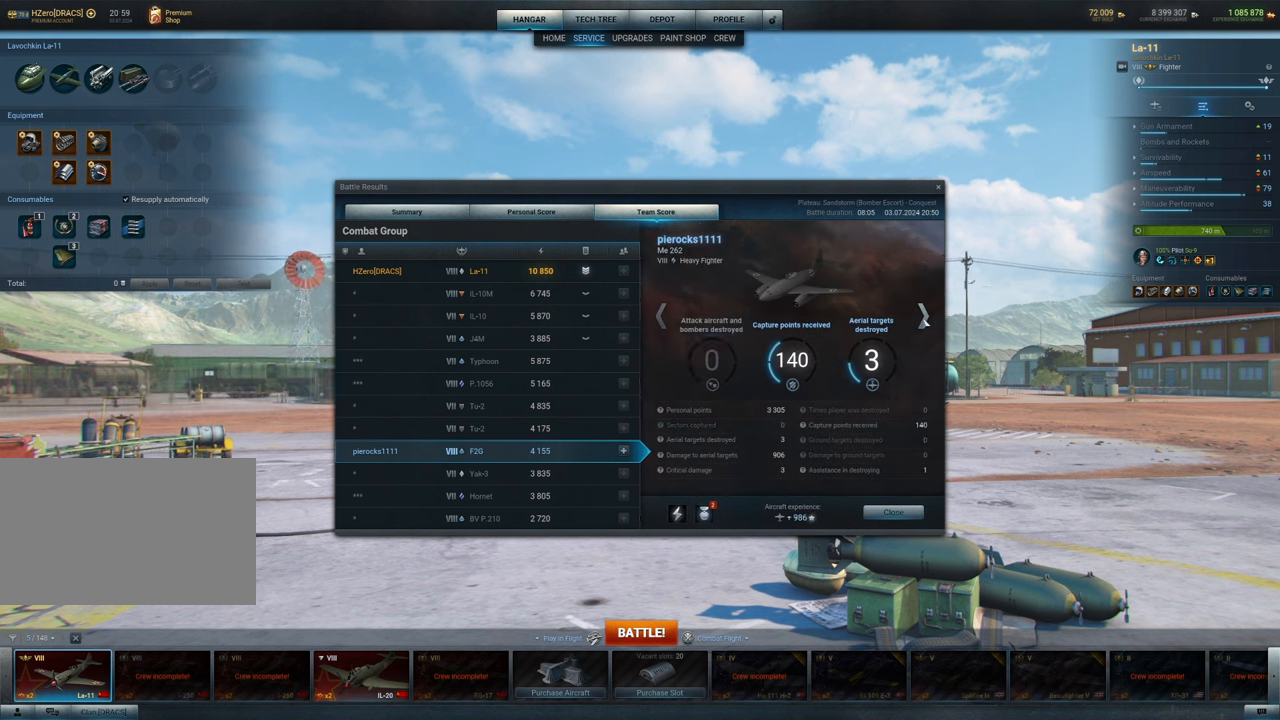
{"keys": [], "mouse": ["left"], "mouse_move": "still", "events": [[450, "mouse_left", "down"]]}
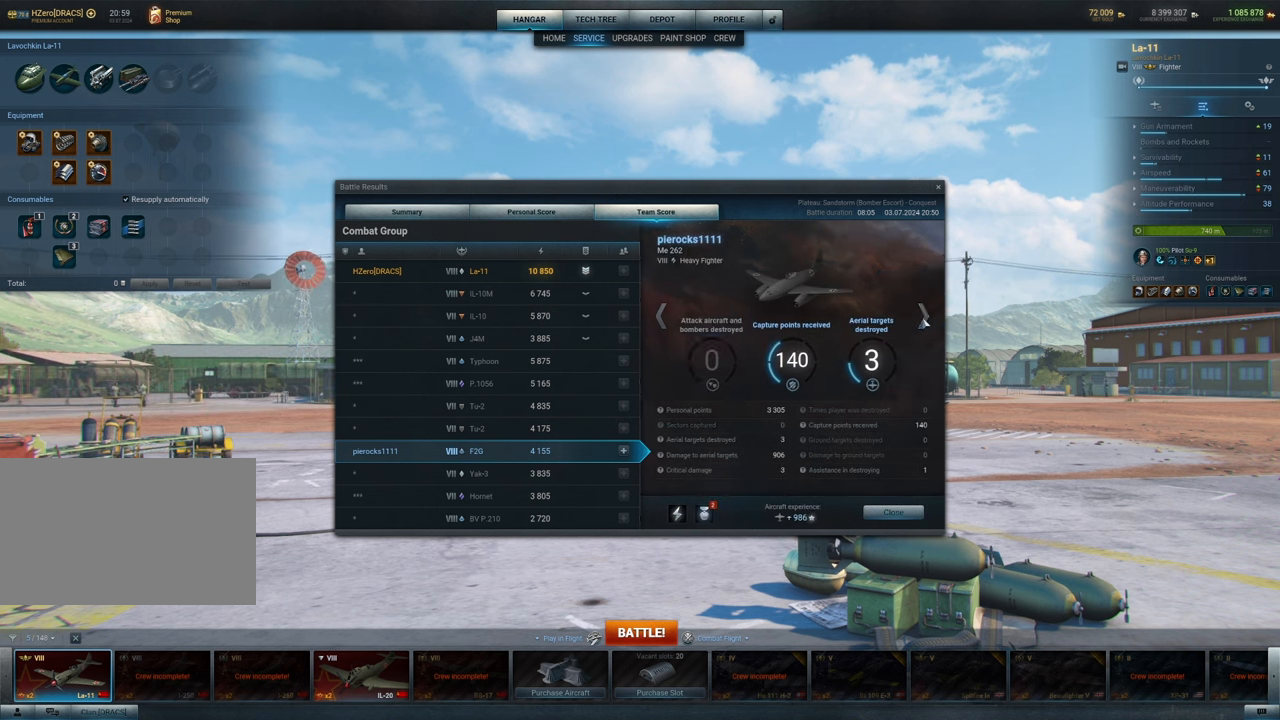
{"keys": [], "mouse": [], "mouse_move": "still", "events": [[50, "mouse_left", "up"]]}
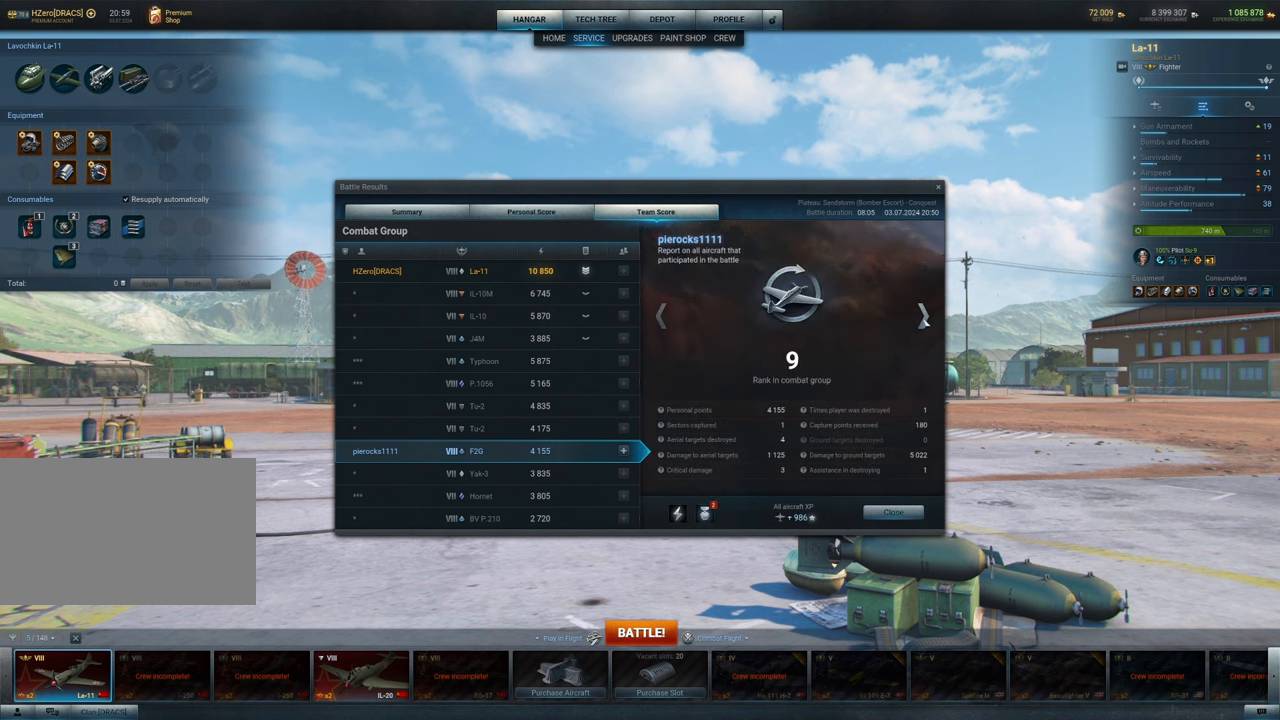
{"keys": [], "mouse": [], "mouse_move": "still", "events": []}
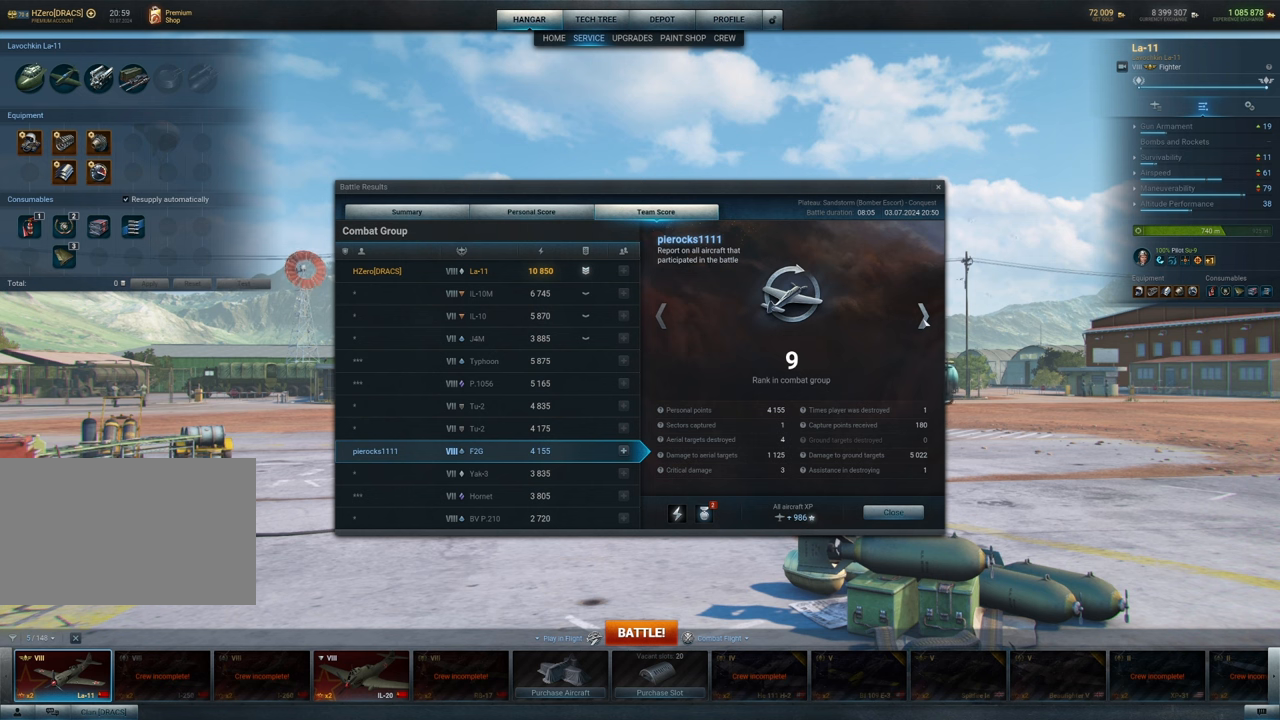
{"keys": [], "mouse": [], "mouse_move": "still", "events": []}
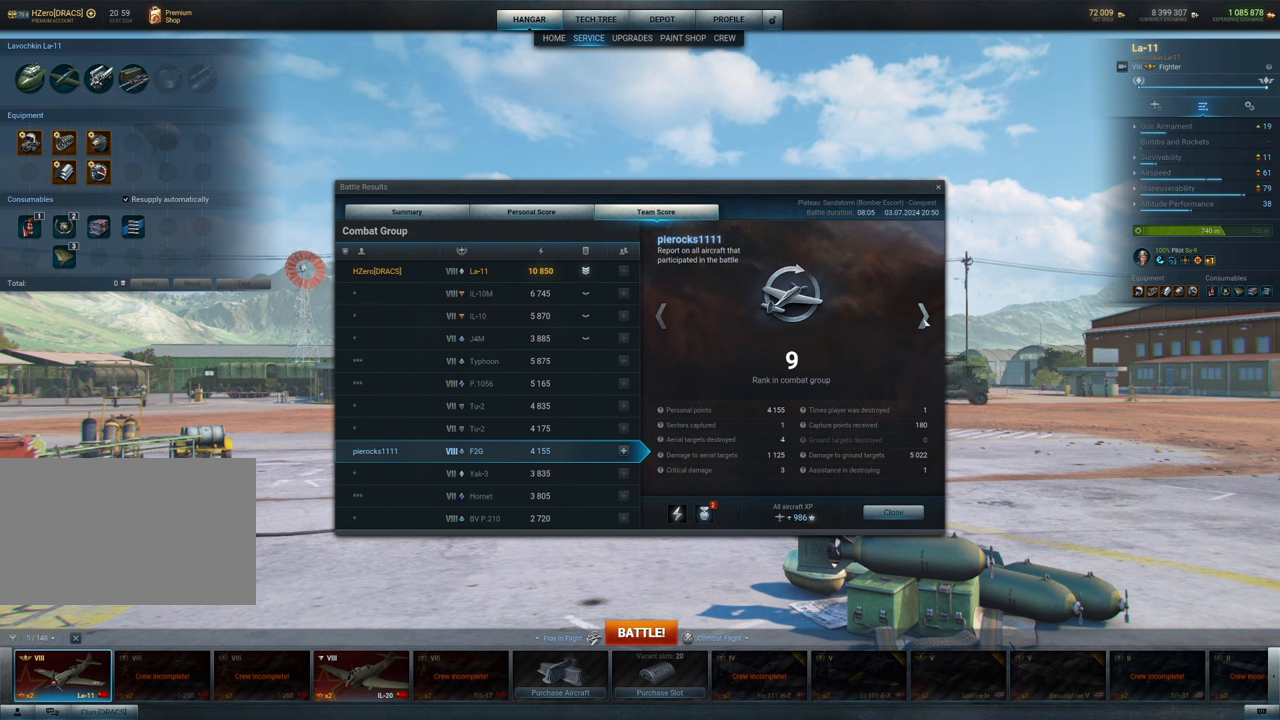
{"keys": [], "mouse": [], "mouse_move": "down-left", "events": []}
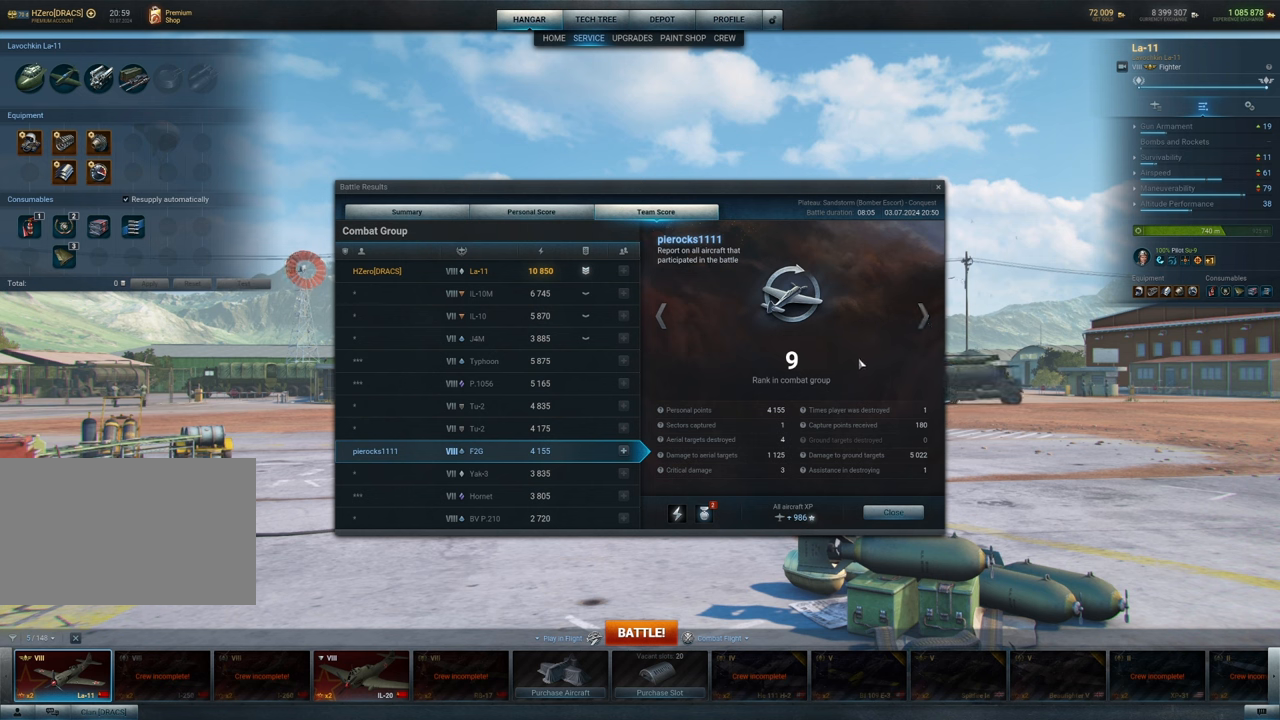
{"keys": [], "mouse": [], "mouse_move": "still", "events": []}
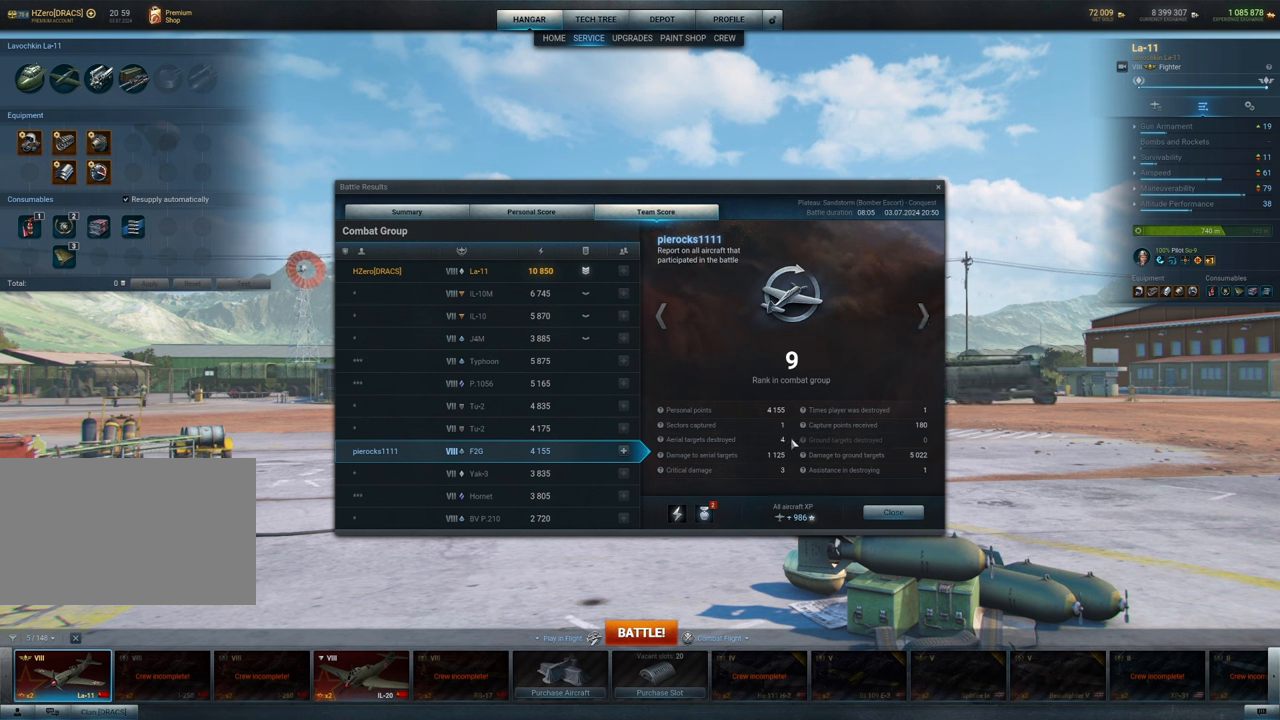
{"keys": [], "mouse": [], "mouse_move": "still", "events": []}
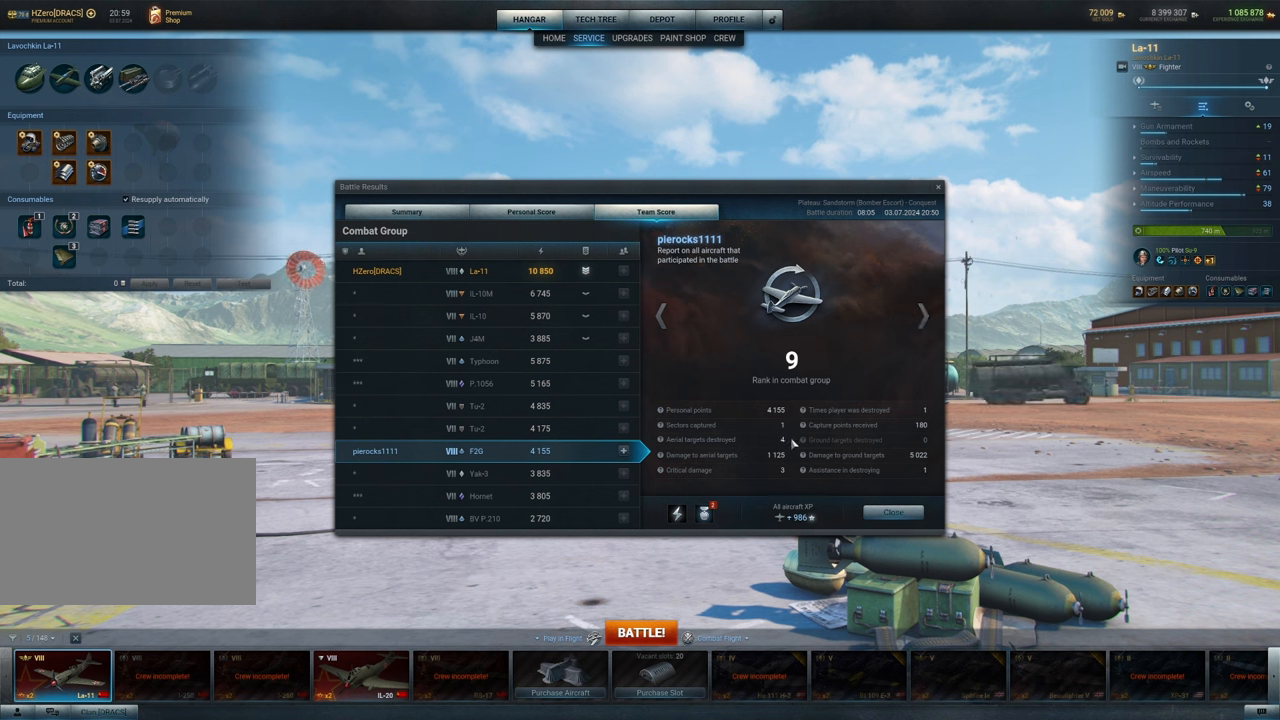
{"keys": [], "mouse": [], "mouse_move": "up-right", "events": []}
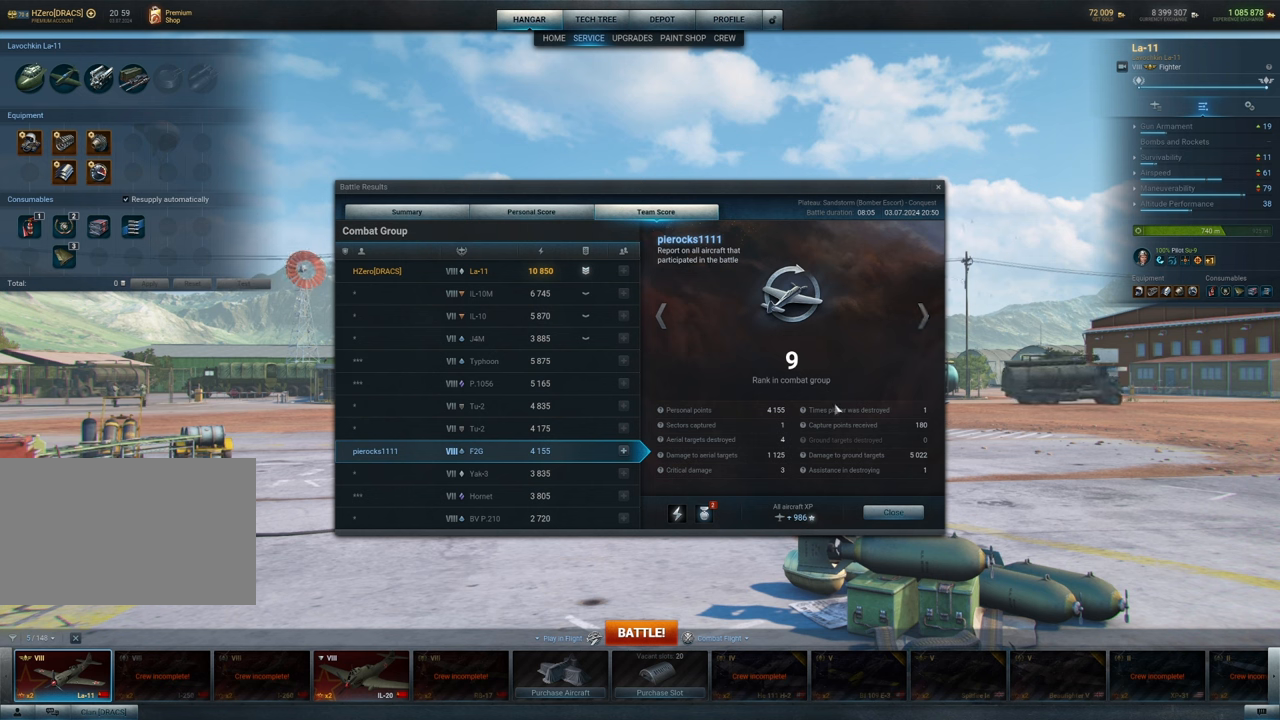
{"keys": [], "mouse": [], "mouse_move": "still", "events": []}
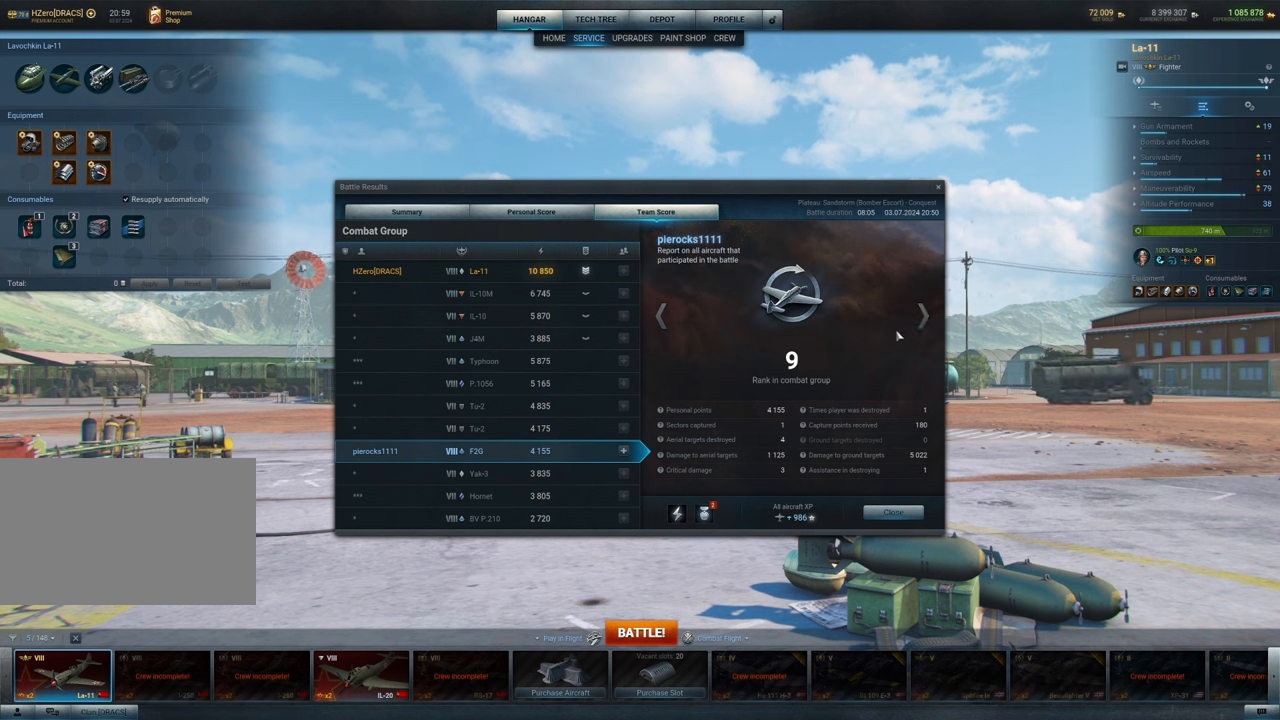
{"keys": [], "mouse": [], "mouse_move": "still", "events": []}
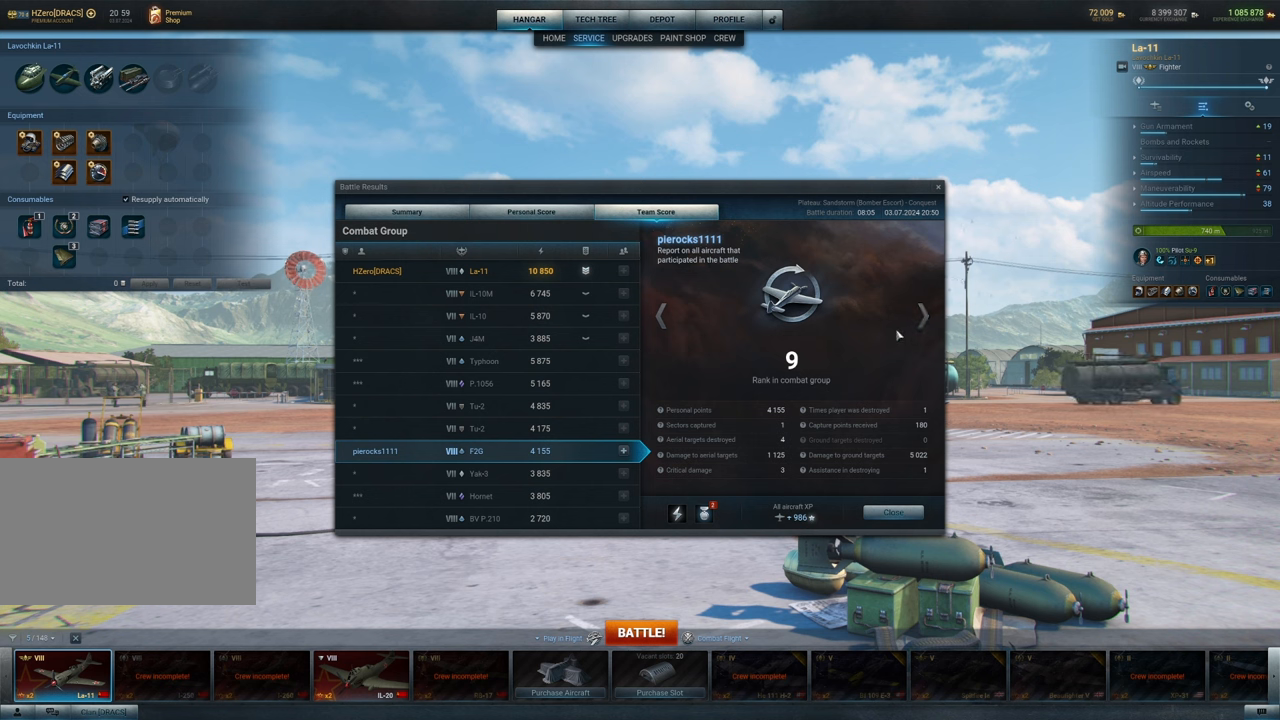
{"keys": [], "mouse": [], "mouse_move": "still", "events": []}
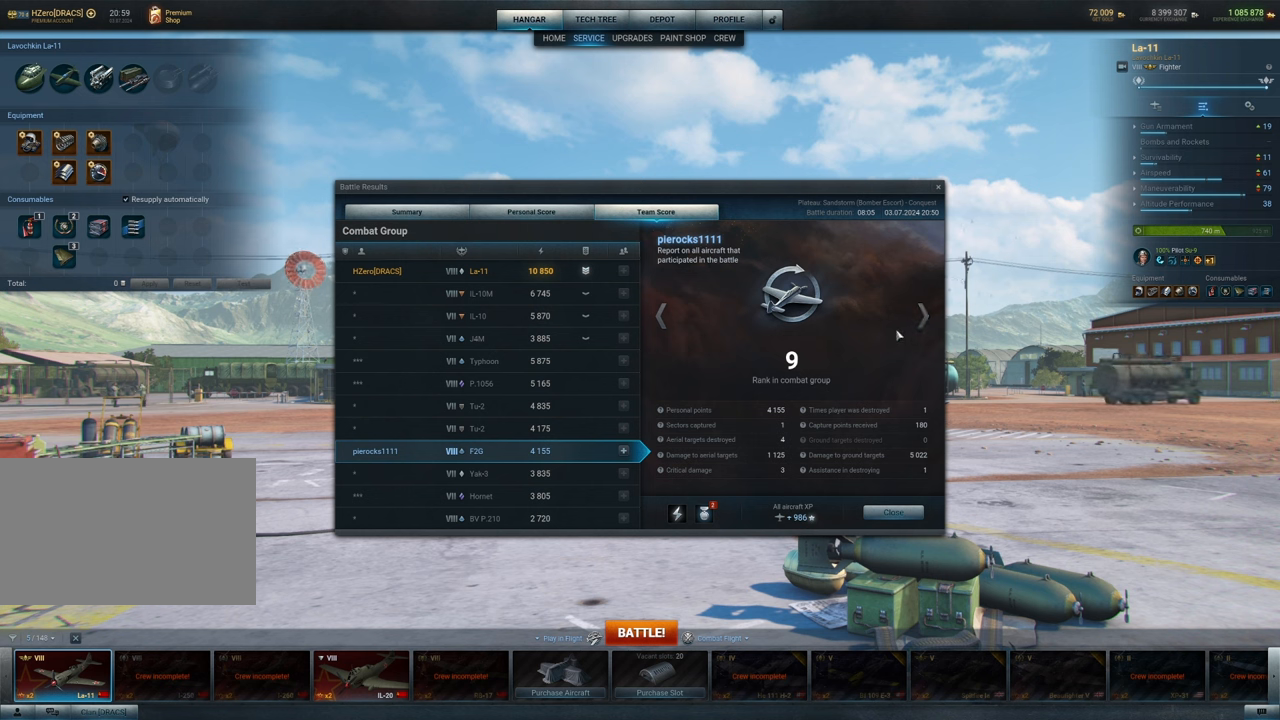
{"keys": [], "mouse": [], "mouse_move": "still", "events": []}
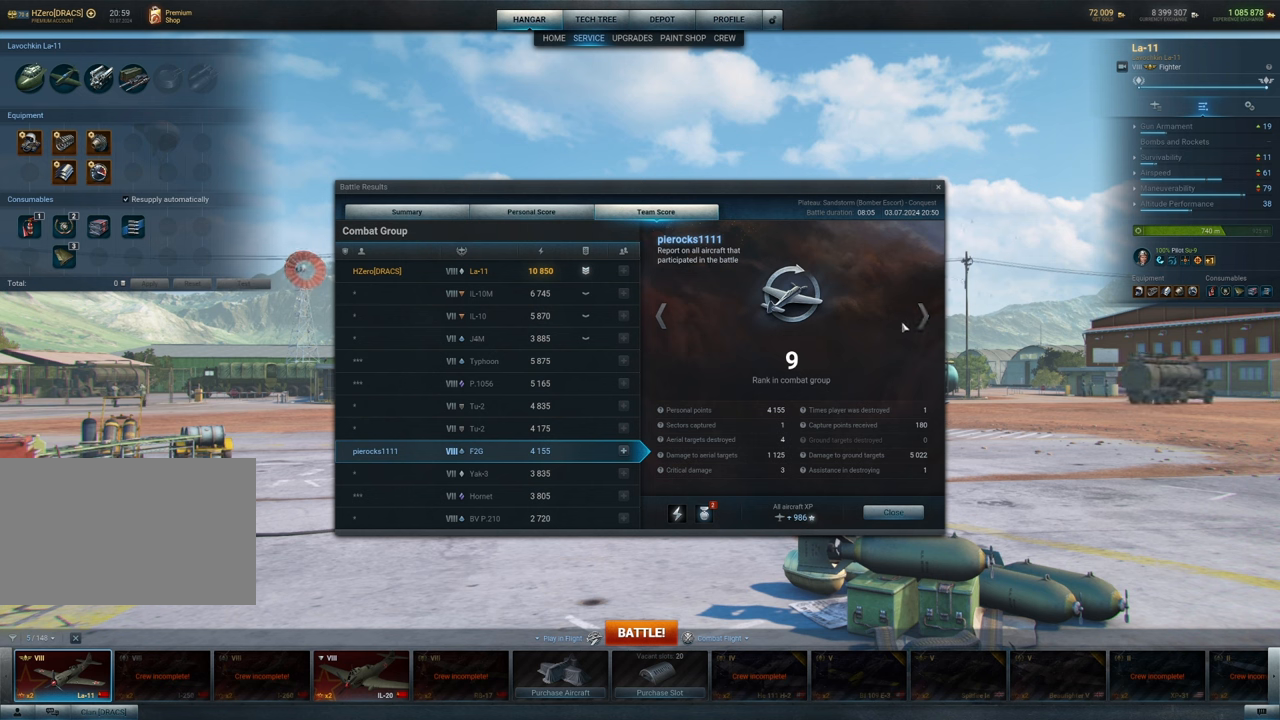
{"keys": [], "mouse": [], "mouse_move": "still", "events": []}
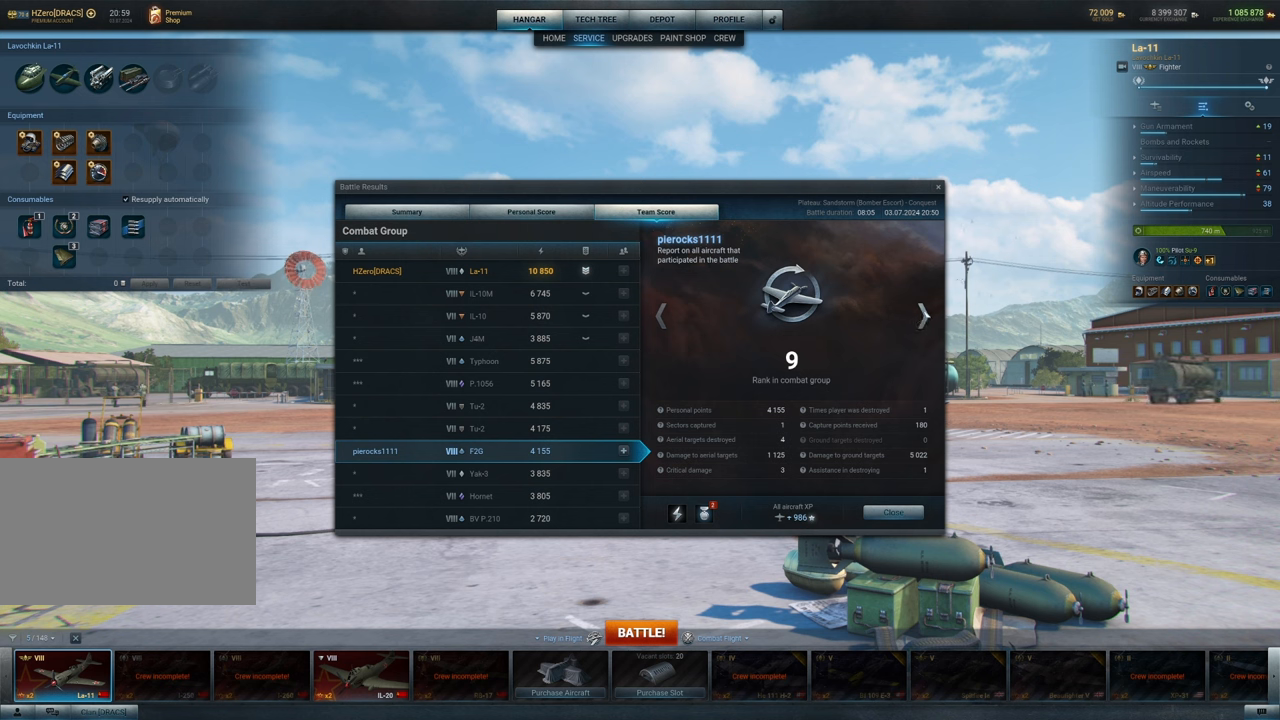
{"keys": [], "mouse": [], "mouse_move": "still", "events": [[183, "mouse_left", "down"], [333, "mouse_left", "up"]]}